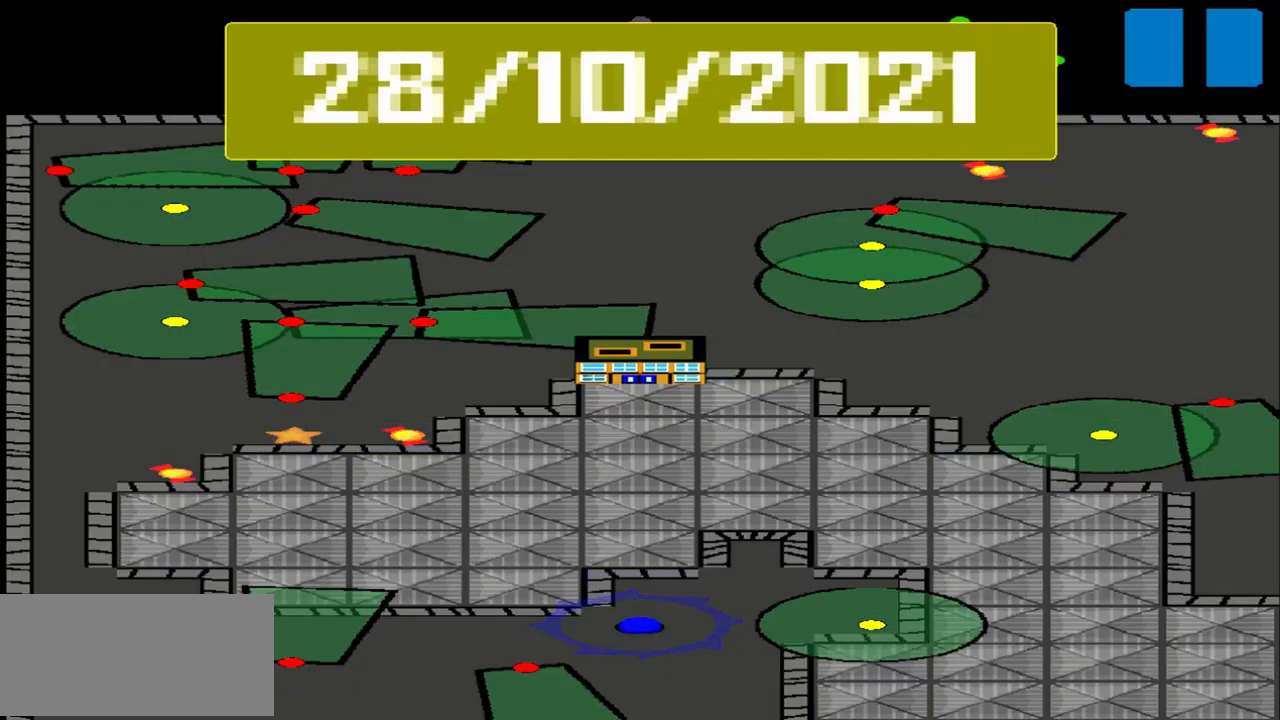
Gameplay with a controller (PlayStation layout); each line is a JSON object with the inputs held at the frame after it. "events" lists button and stick changes between this image and that frame as [ms after this image, input, new state], when the widget could be followed in between. Not read: L2 L3 R2 R3 right_stick.
{"buttons": [], "left_stick": "center", "events": []}
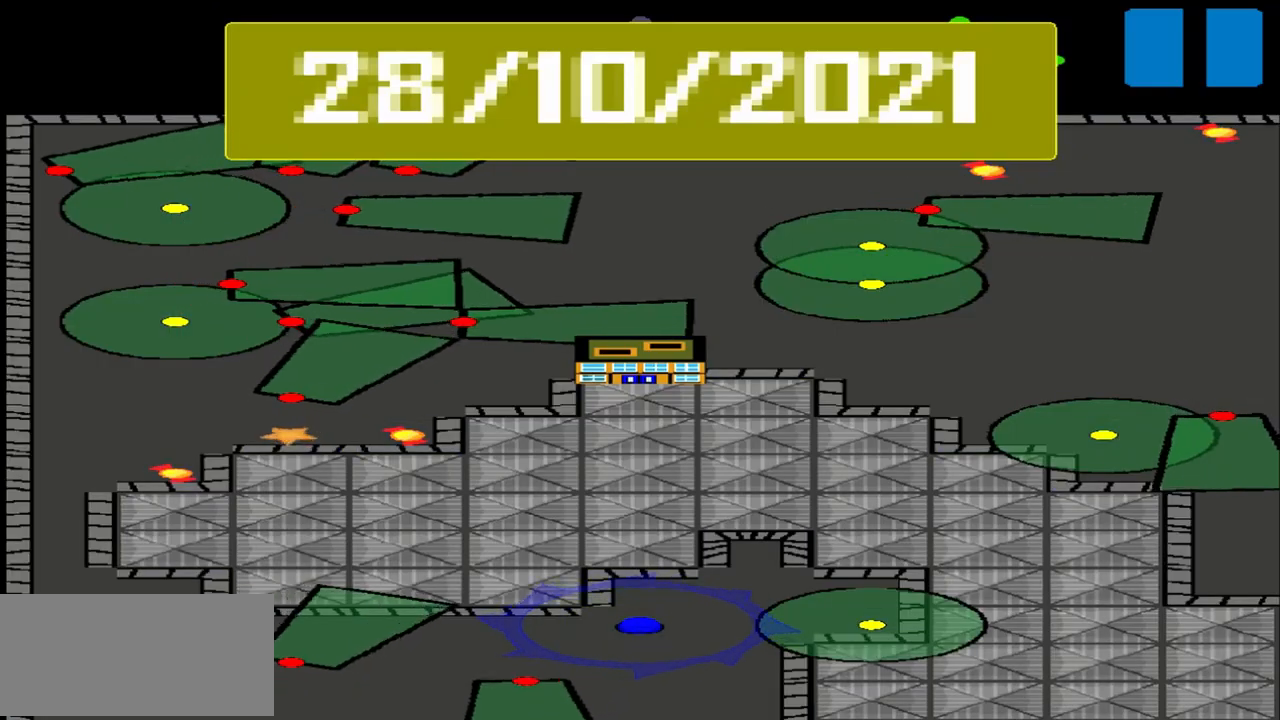
{"buttons": [], "left_stick": "center", "events": []}
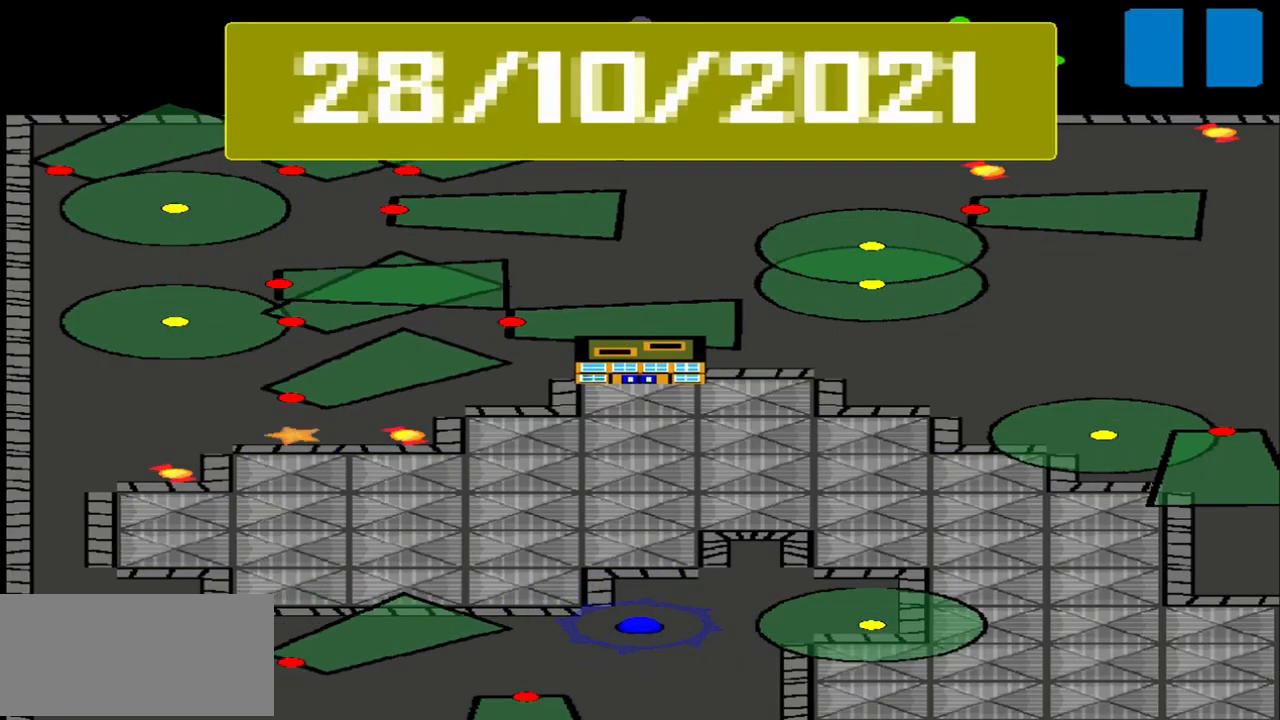
{"buttons": [], "left_stick": "center", "events": []}
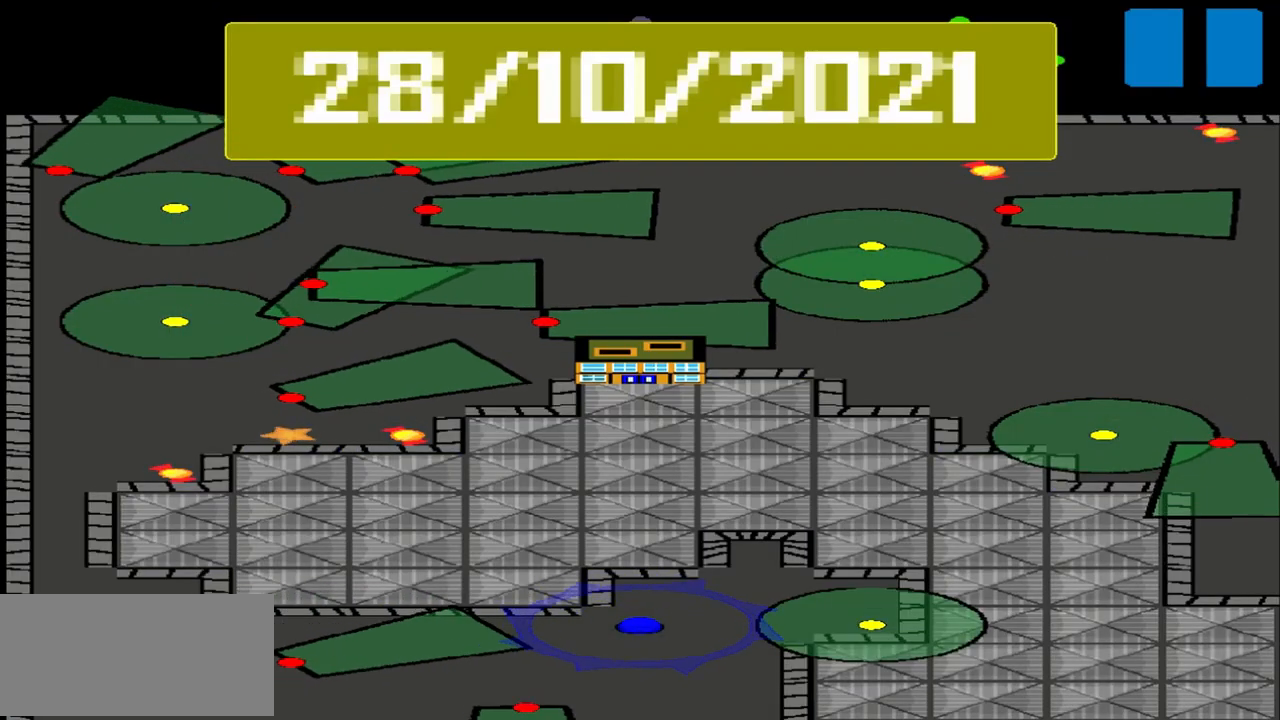
{"buttons": [], "left_stick": "center", "events": []}
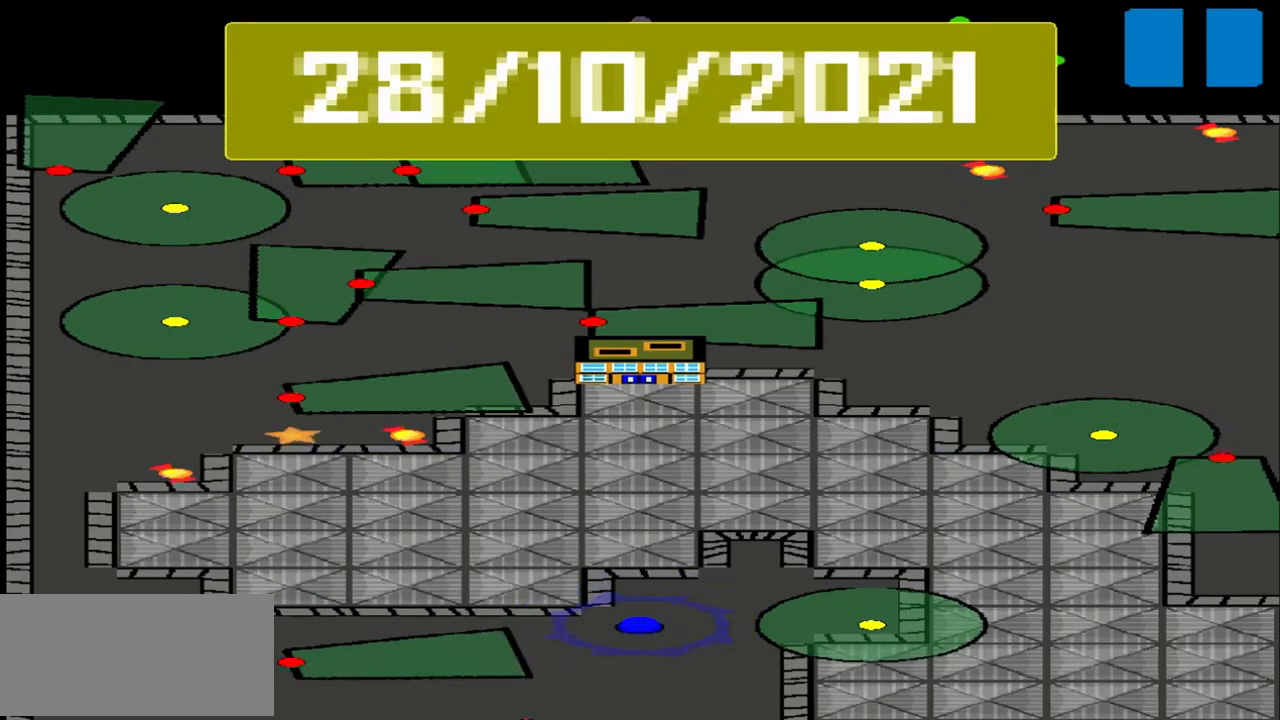
{"buttons": [], "left_stick": "center", "events": []}
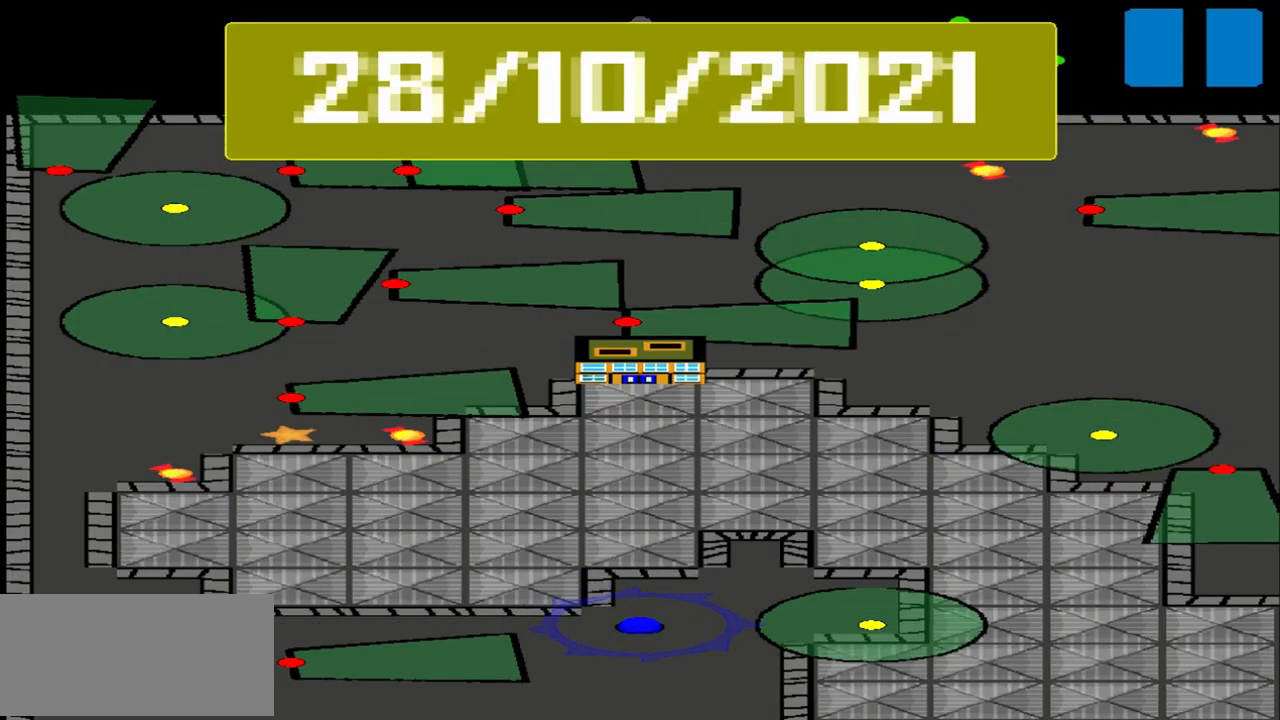
{"buttons": [], "left_stick": "center", "events": []}
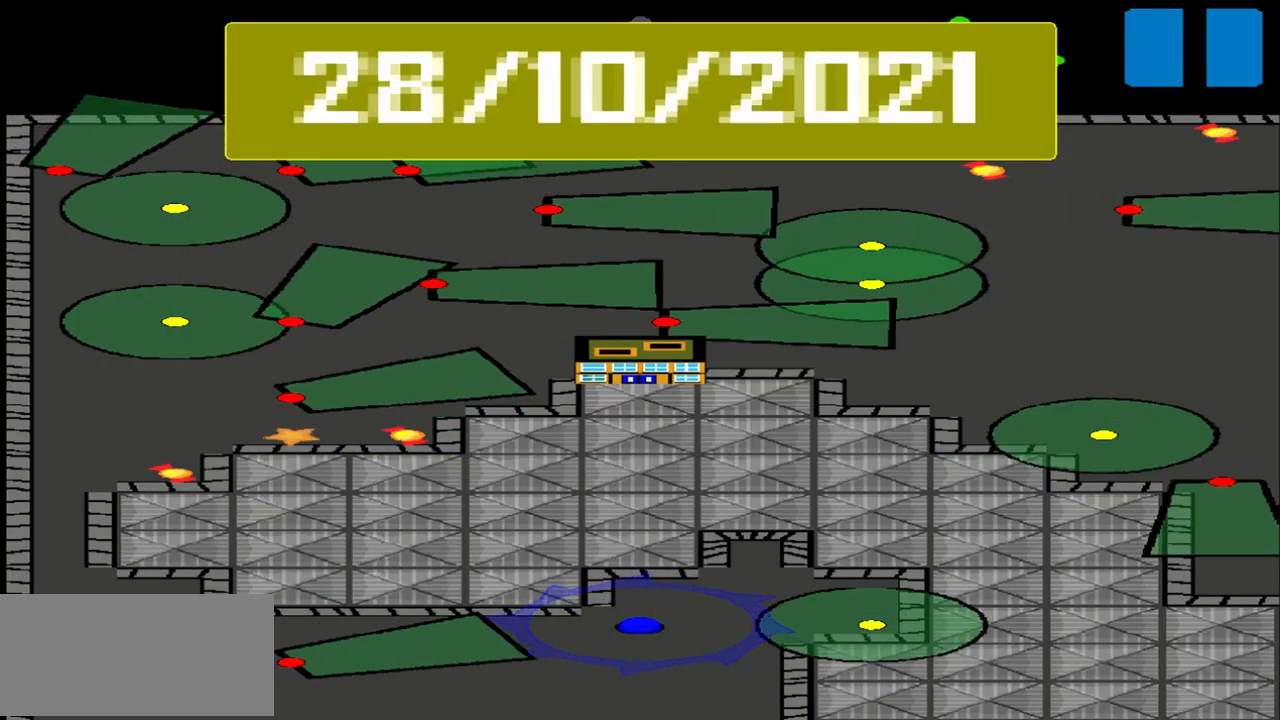
{"buttons": [], "left_stick": "center", "events": []}
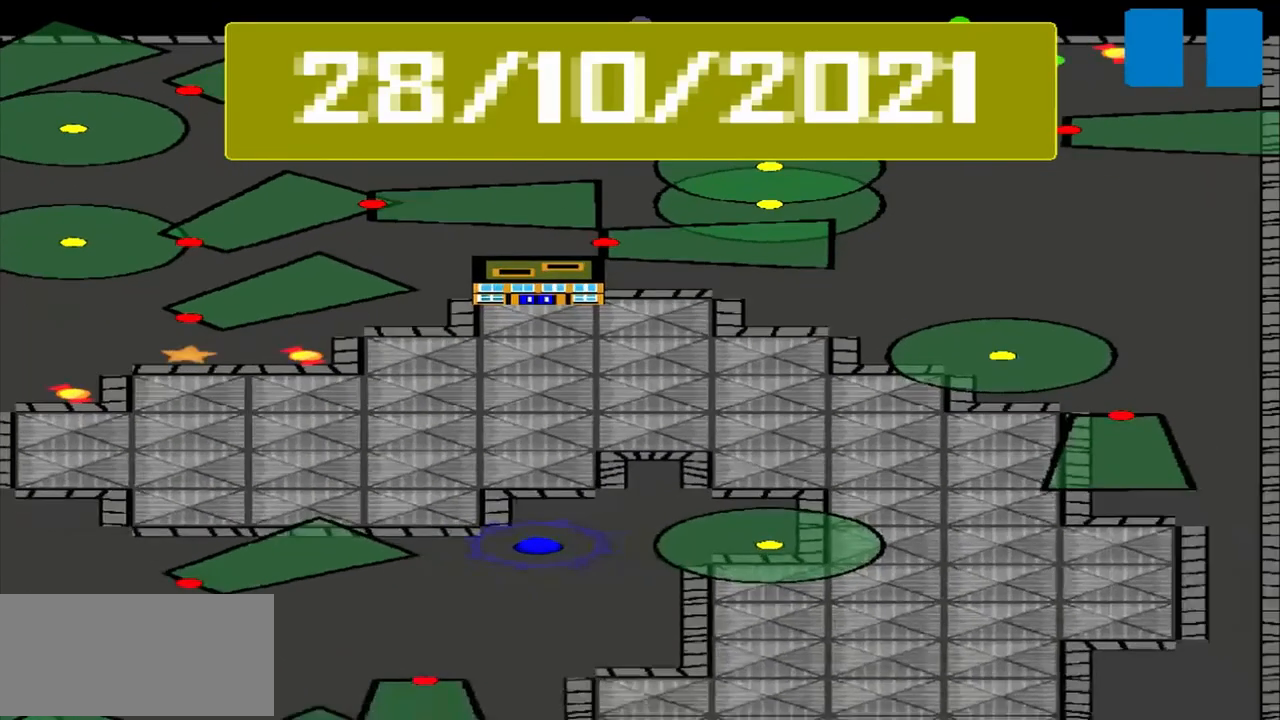
{"buttons": [], "left_stick": "center", "events": []}
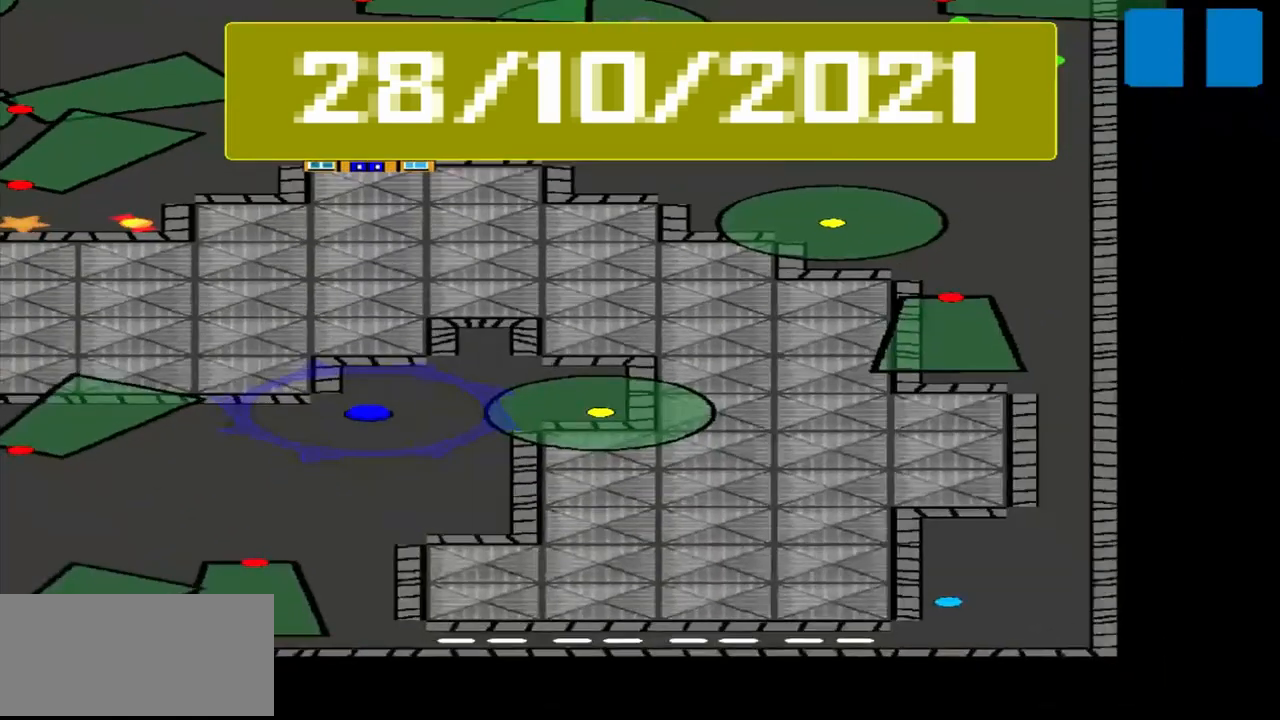
{"buttons": [], "left_stick": "center", "events": []}
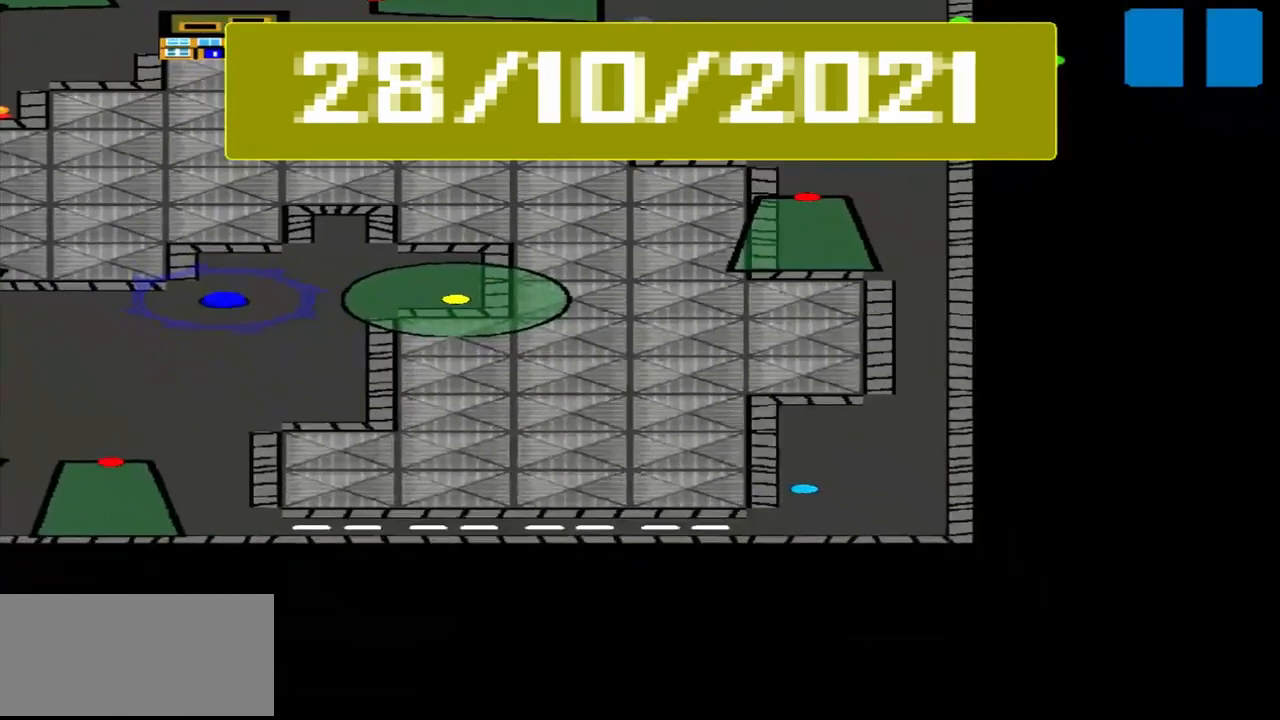
{"buttons": [], "left_stick": "center", "events": []}
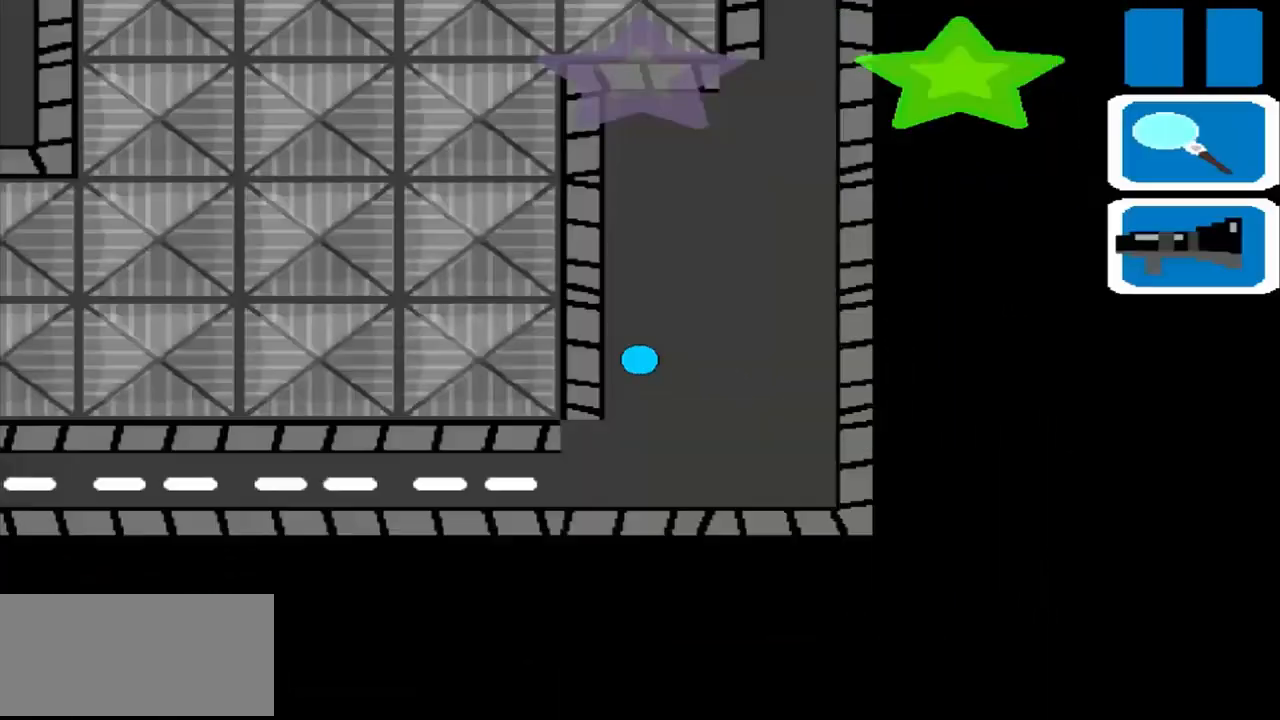
{"buttons": [], "left_stick": "left", "events": [[417, "left_stick", "left"]]}
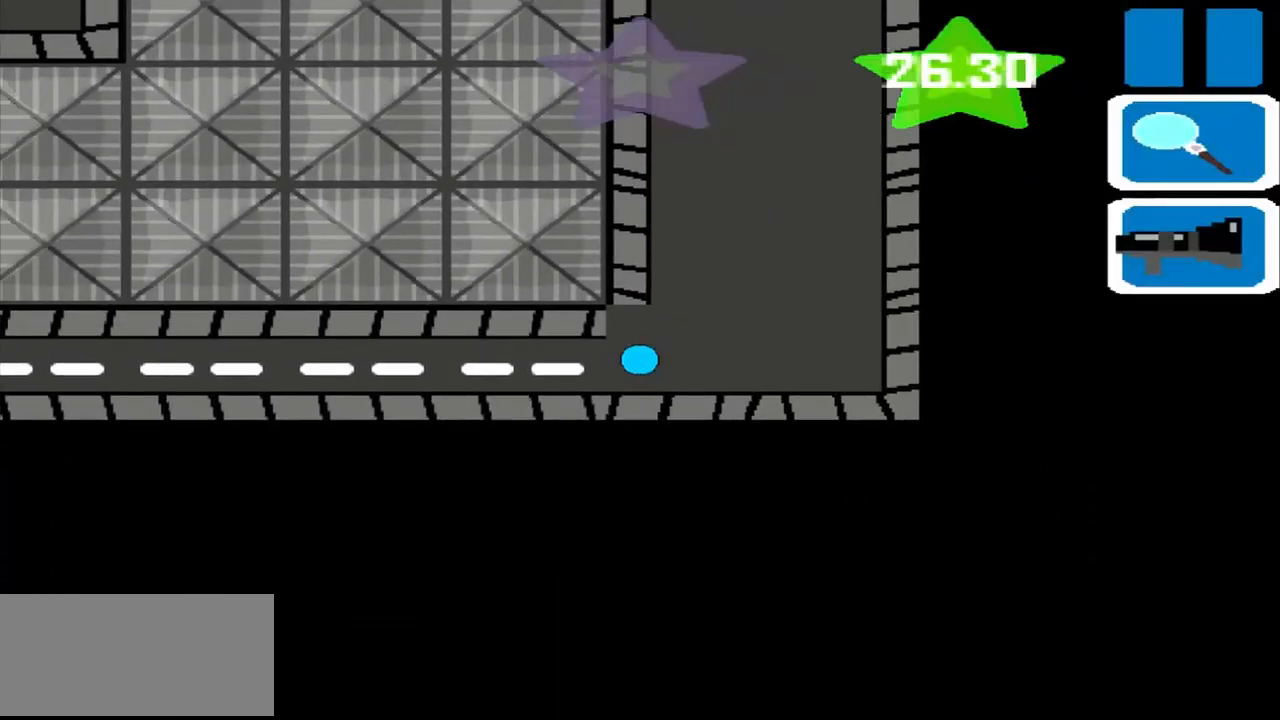
{"buttons": [], "left_stick": "left", "events": []}
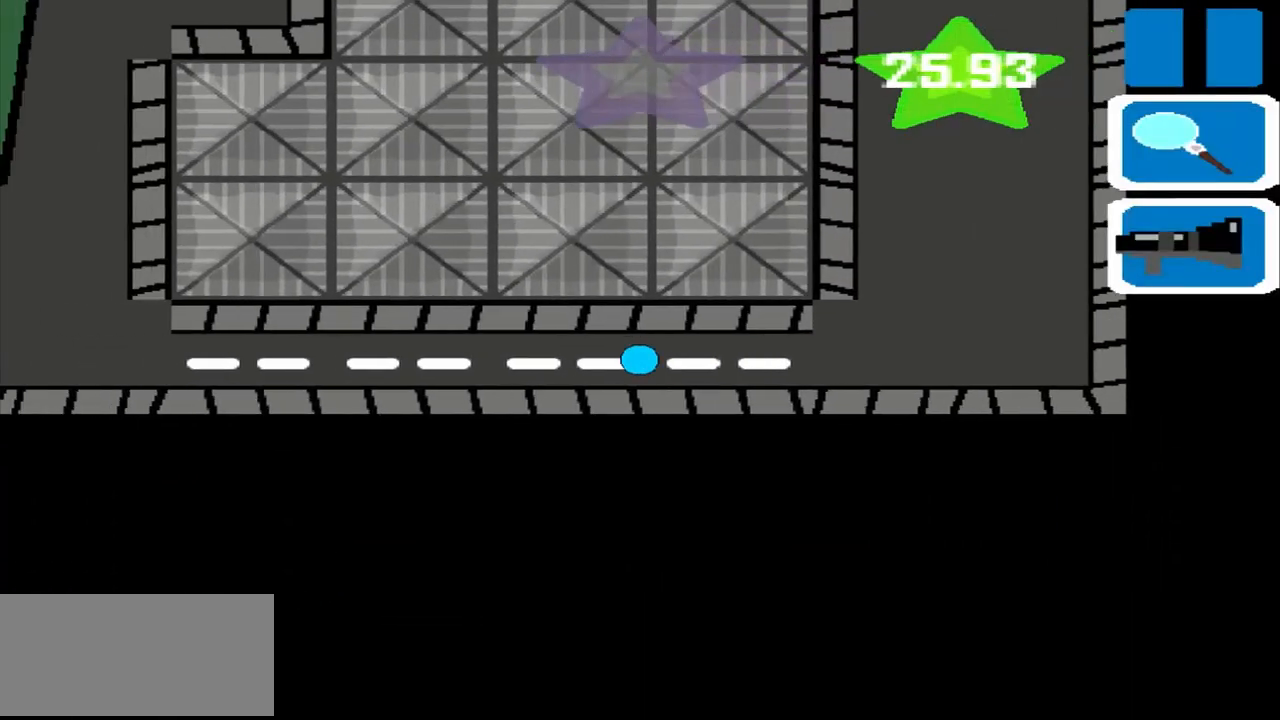
{"buttons": [], "left_stick": "left", "events": []}
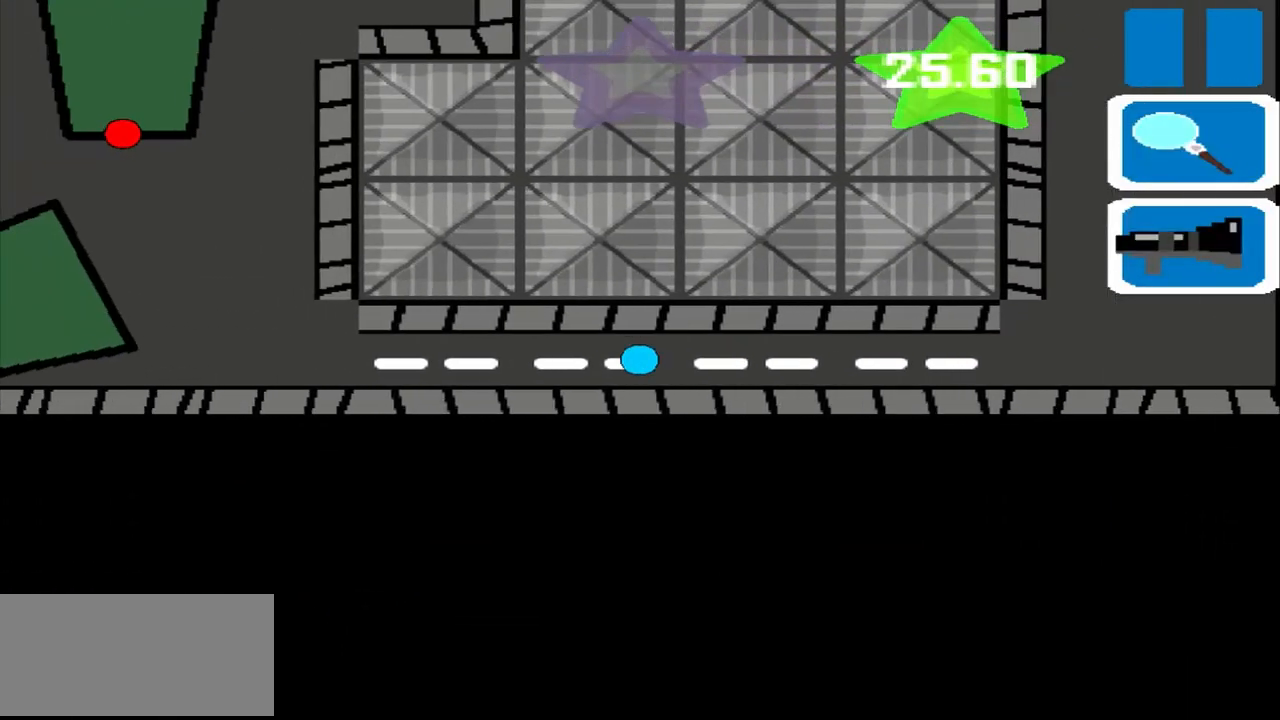
{"buttons": [], "left_stick": "left", "events": []}
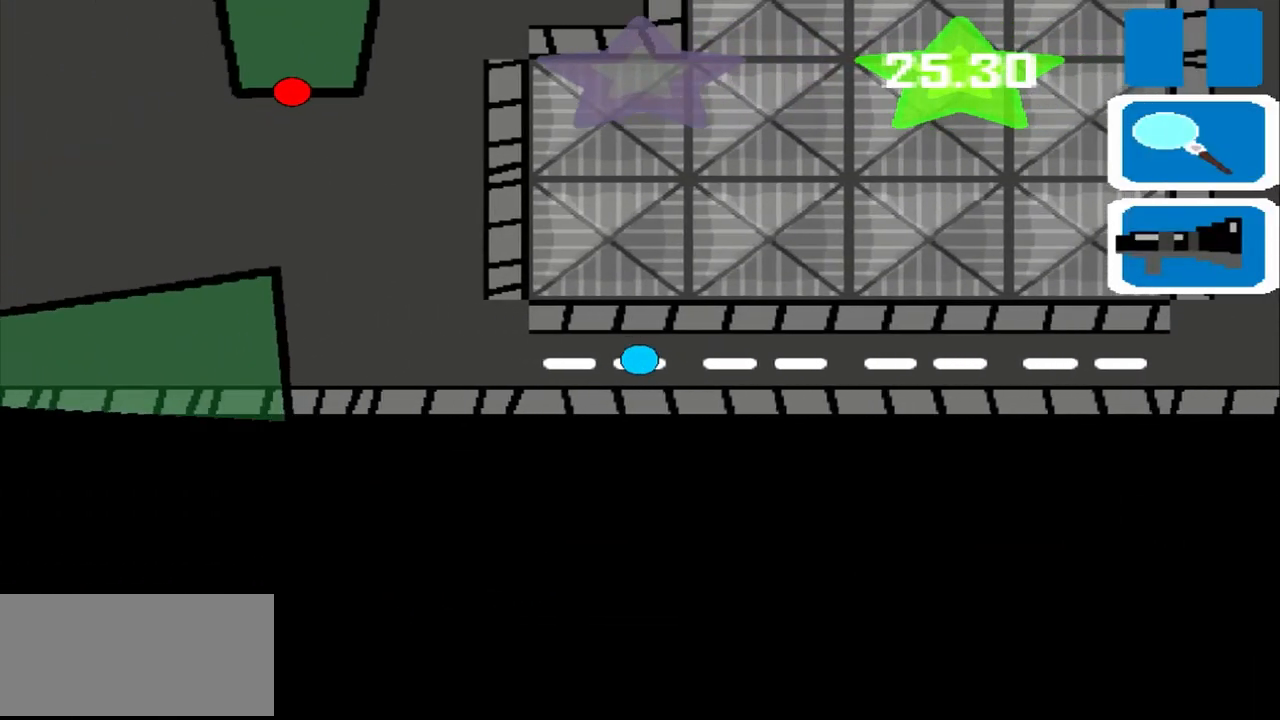
{"buttons": [], "left_stick": "left", "events": []}
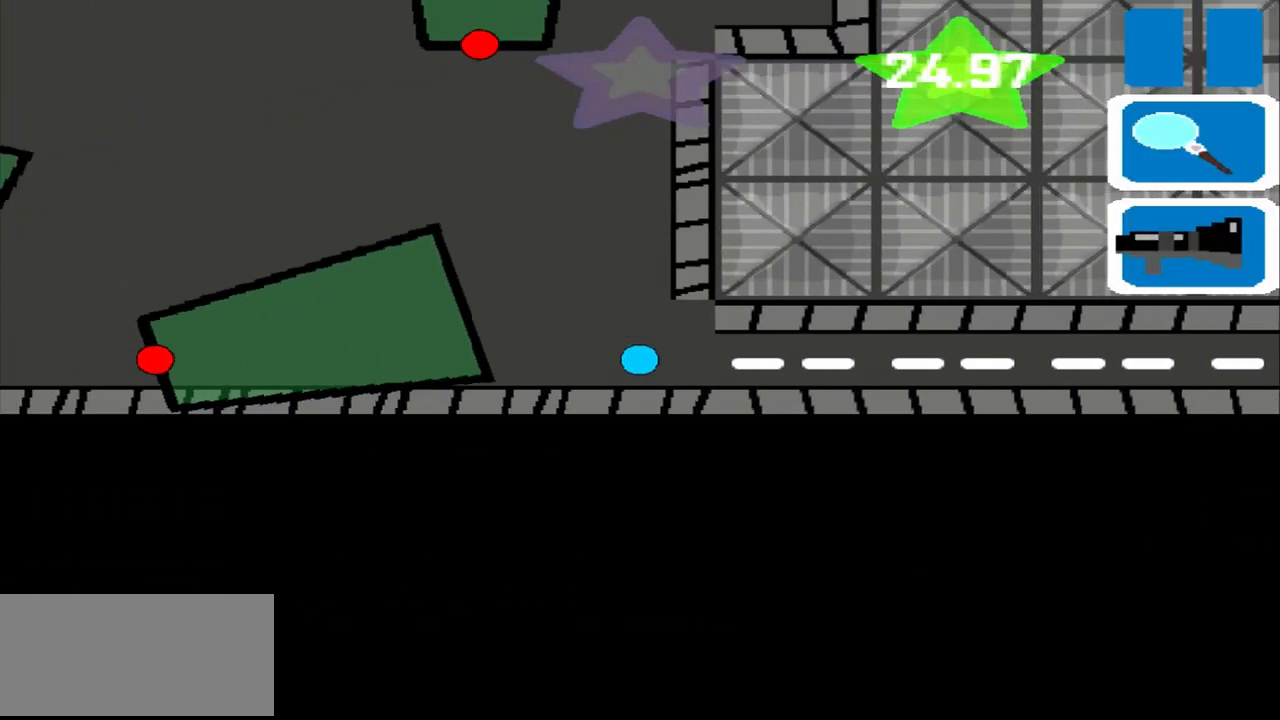
{"buttons": [], "left_stick": "up", "events": [[42, "left_stick", "up"]]}
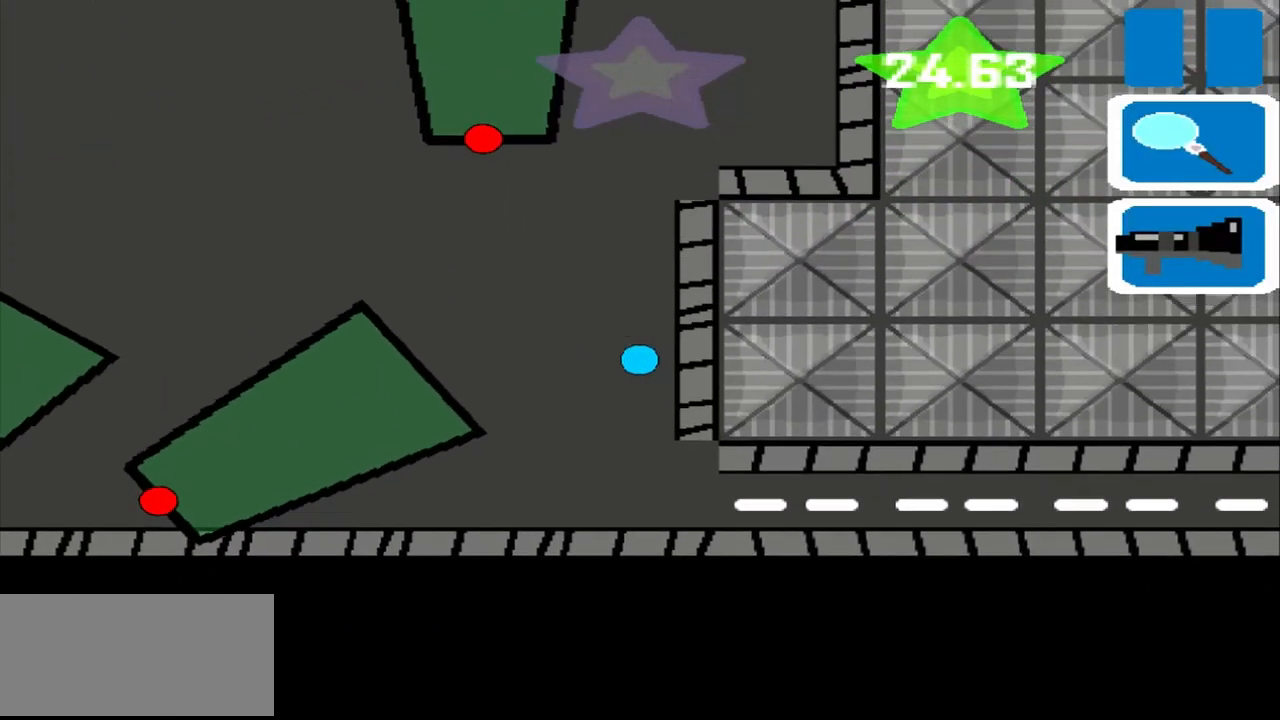
{"buttons": [], "left_stick": "up", "events": []}
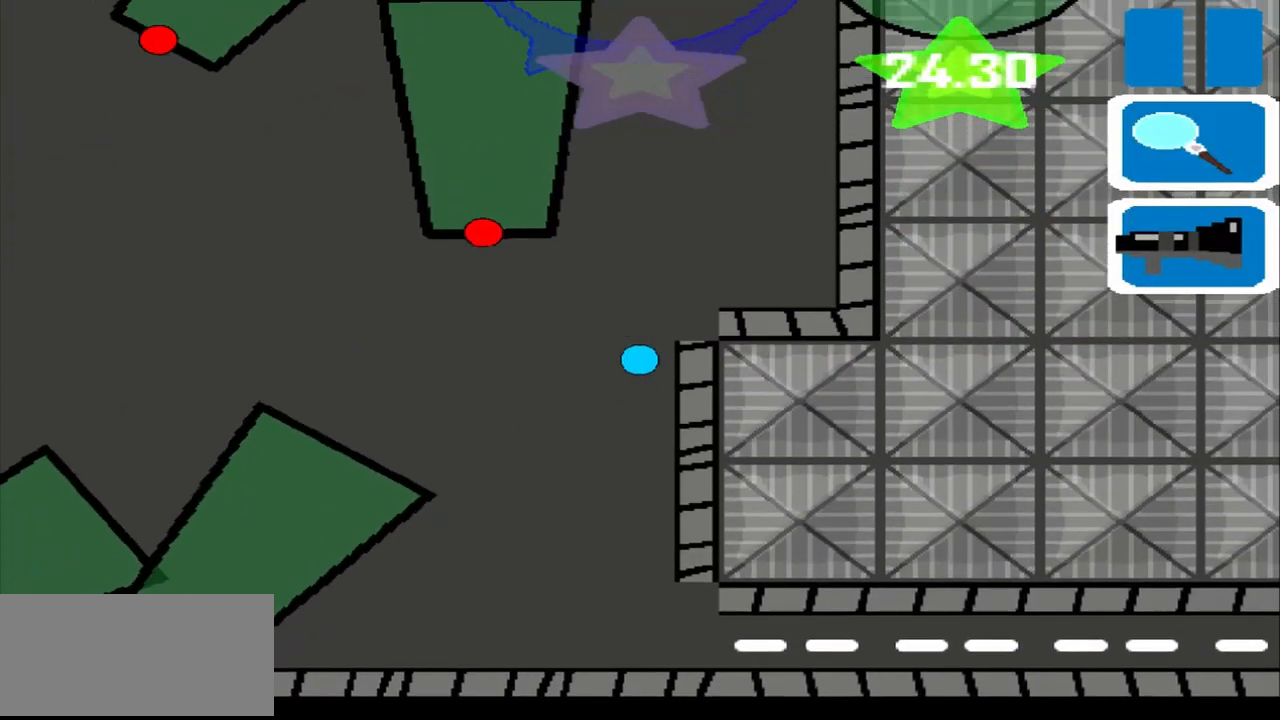
{"buttons": [], "left_stick": "up", "events": []}
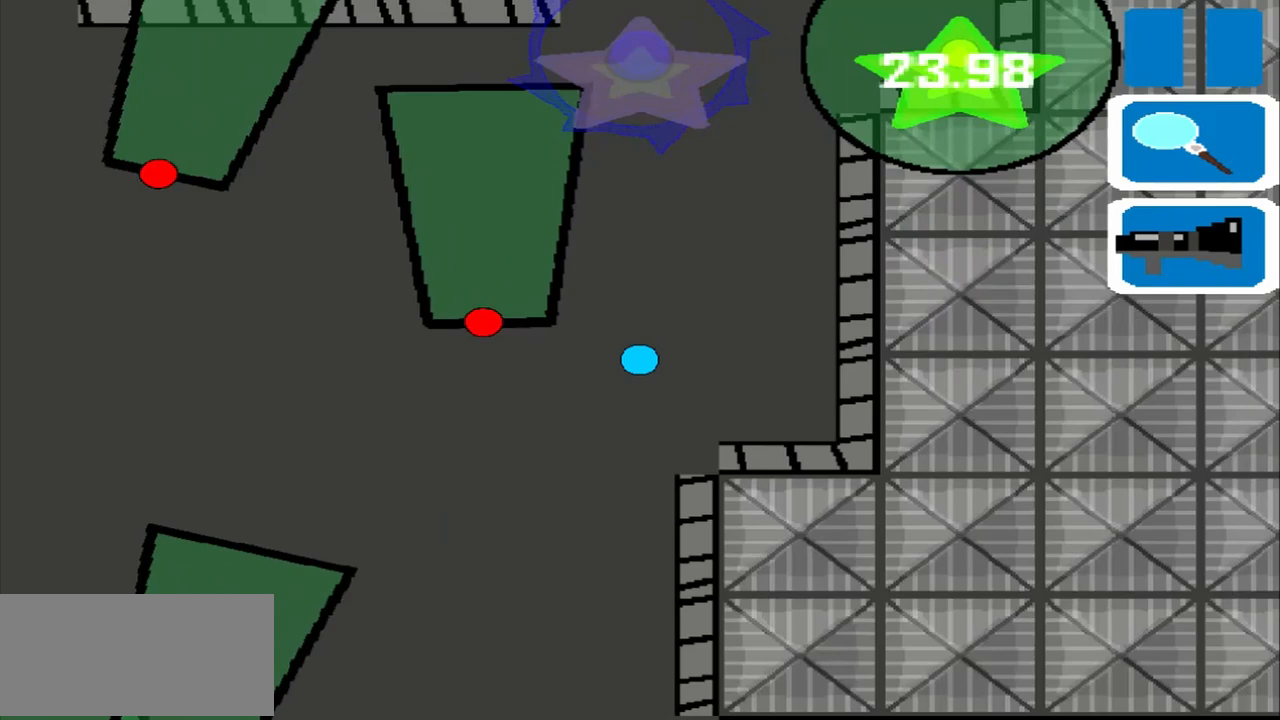
{"buttons": [], "left_stick": "up", "events": []}